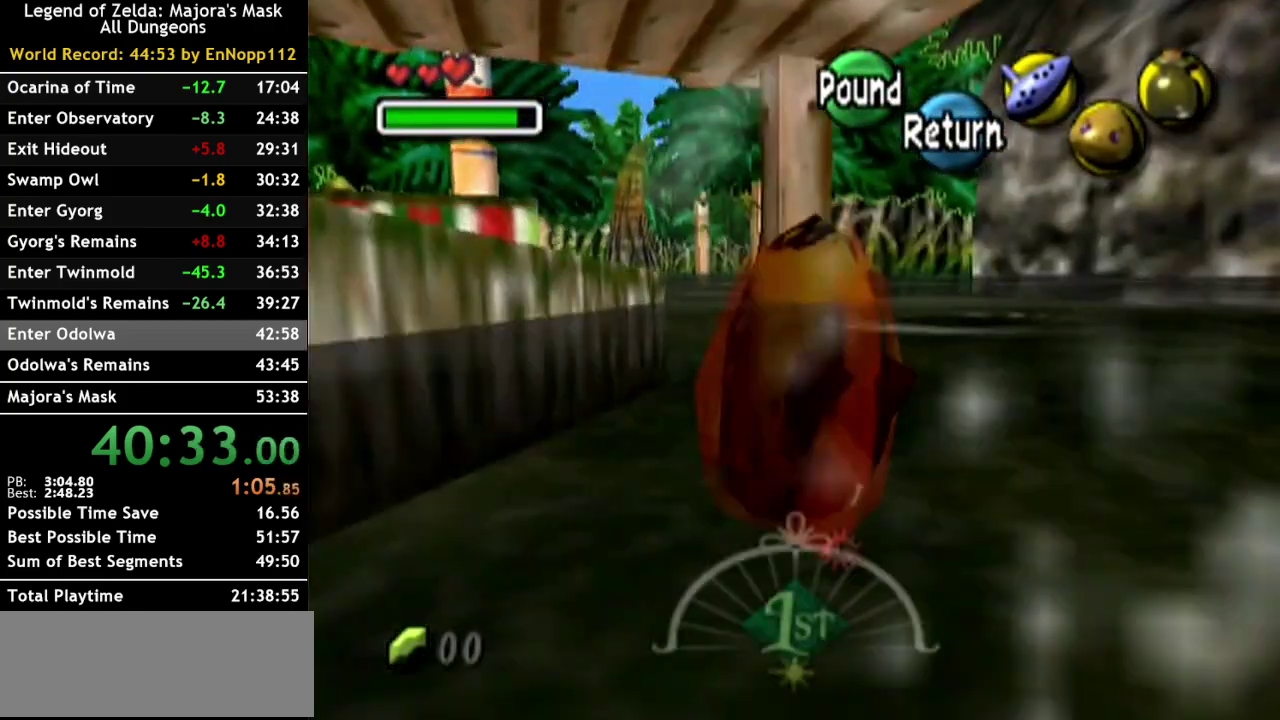
Gameplay with a controller (Nintendo layout); each line is a JSON object with the inputs held at the frame after it. "events" lists button and stick changes between this image and that frame as [ms after this image, input, new state], when the widget could be followed in between. Not read: L3 R3.
{"buttons": ["A"], "left_stick": "up", "right_stick": "center", "events": []}
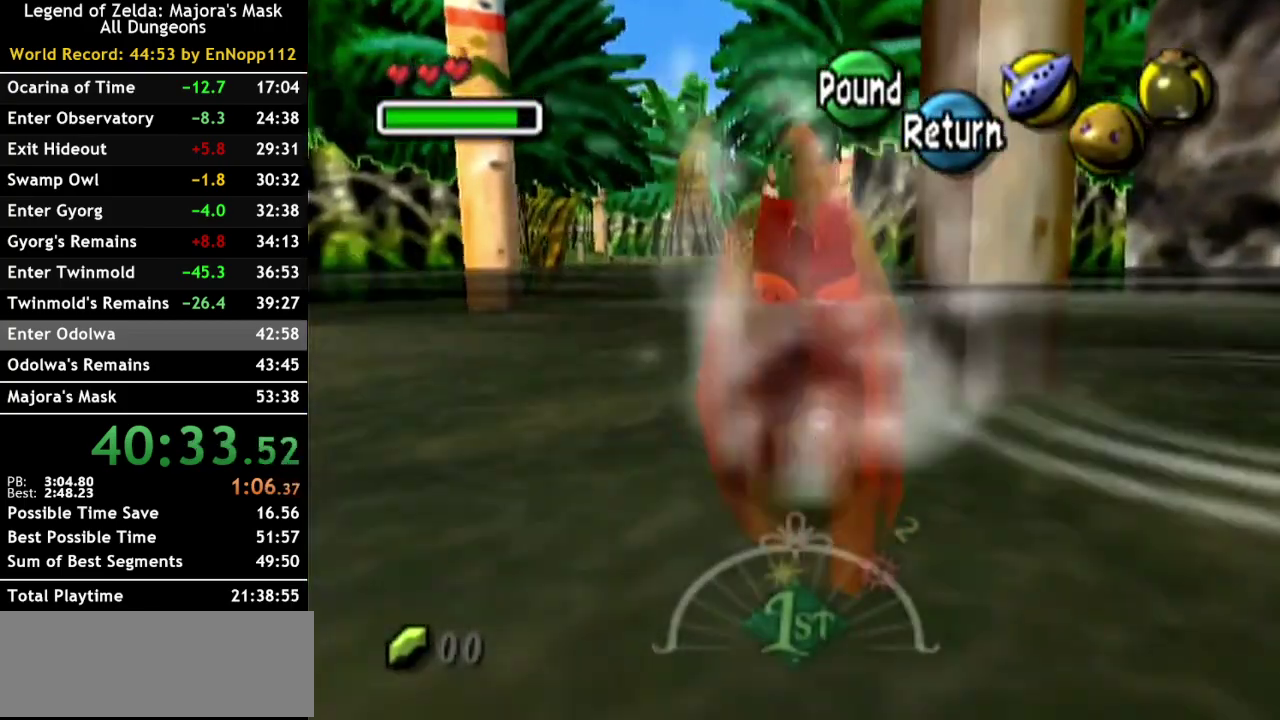
{"buttons": ["A"], "left_stick": "up", "right_stick": "center", "events": []}
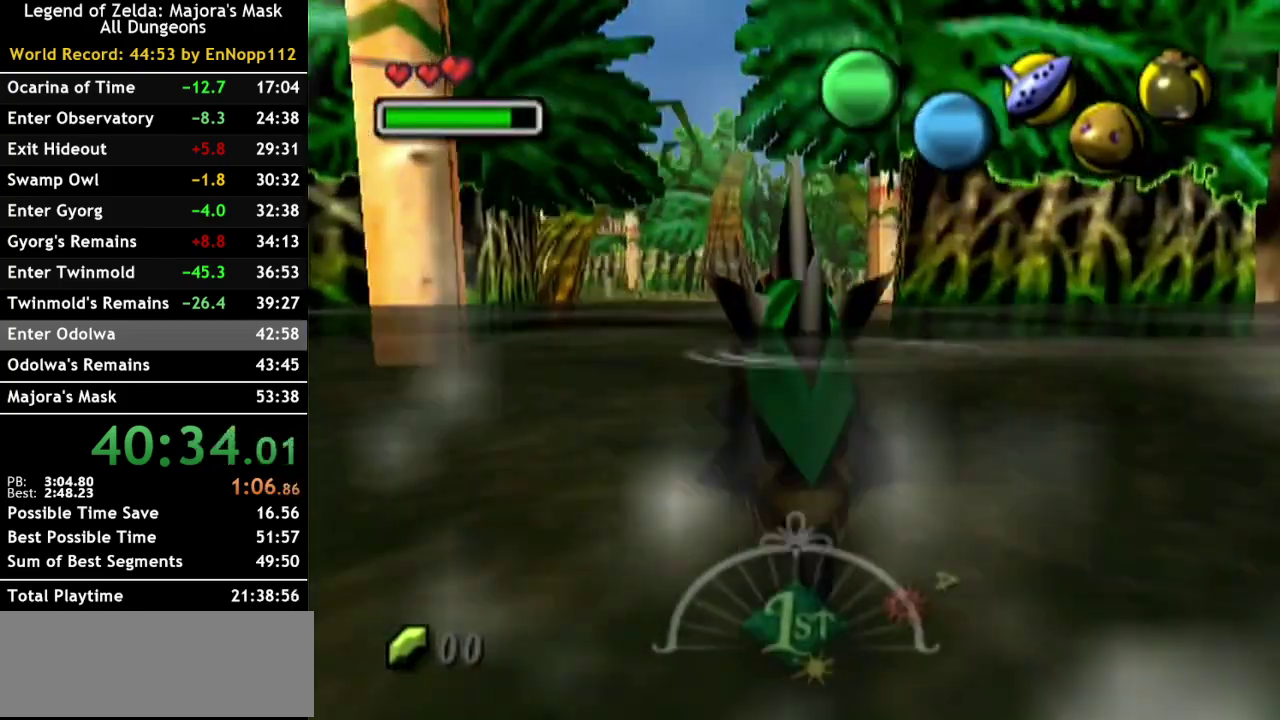
{"buttons": ["A"], "left_stick": "up", "right_stick": "center", "events": []}
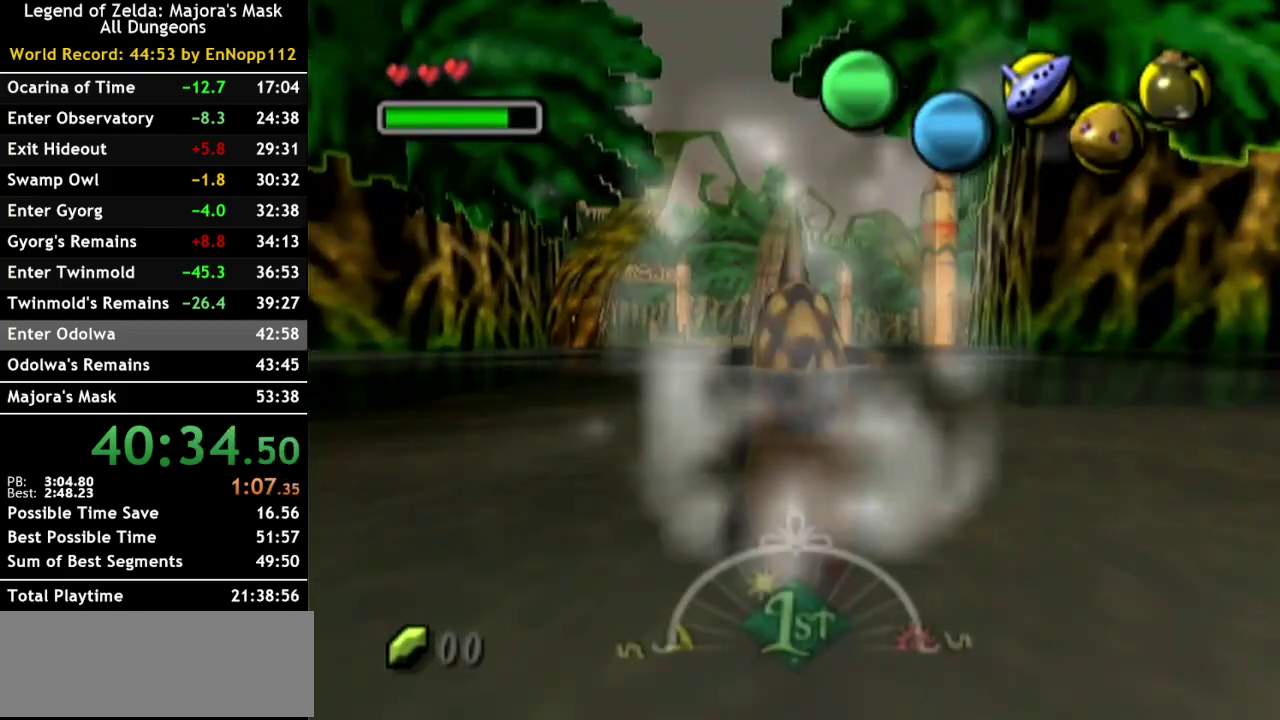
{"buttons": ["A"], "left_stick": "up", "right_stick": "center", "events": []}
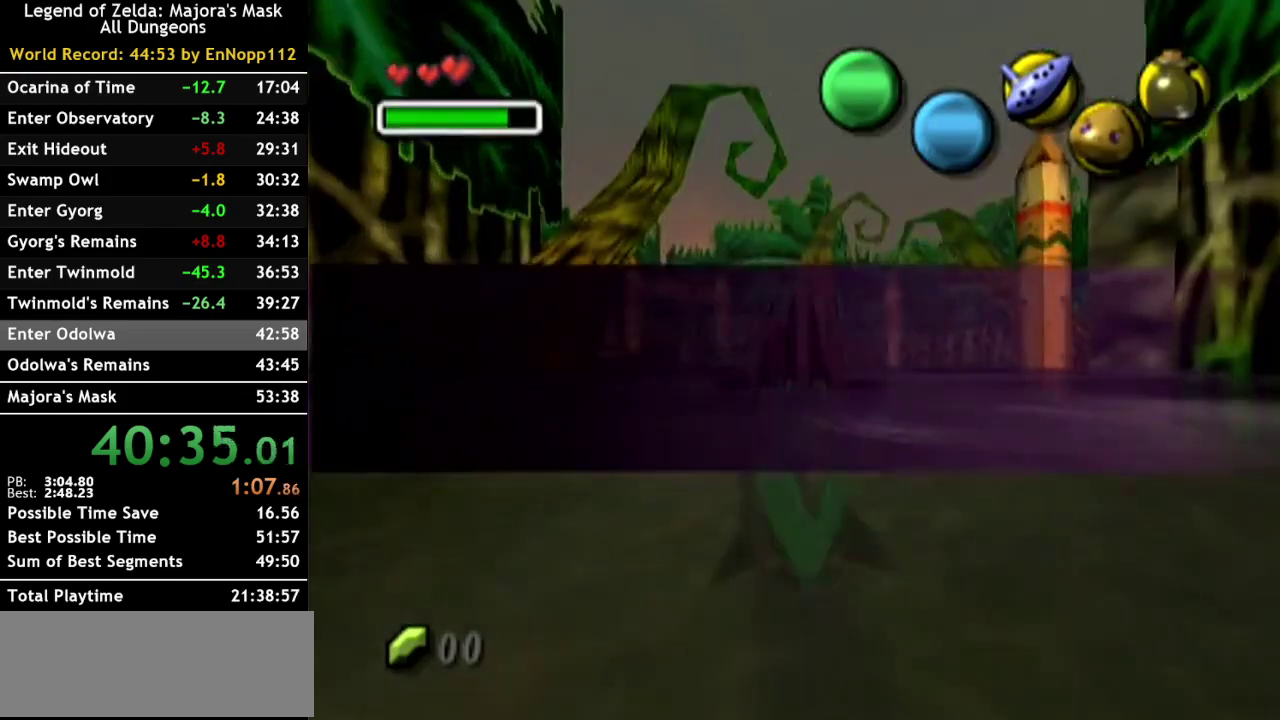
{"buttons": ["A"], "left_stick": "up", "right_stick": "center", "events": []}
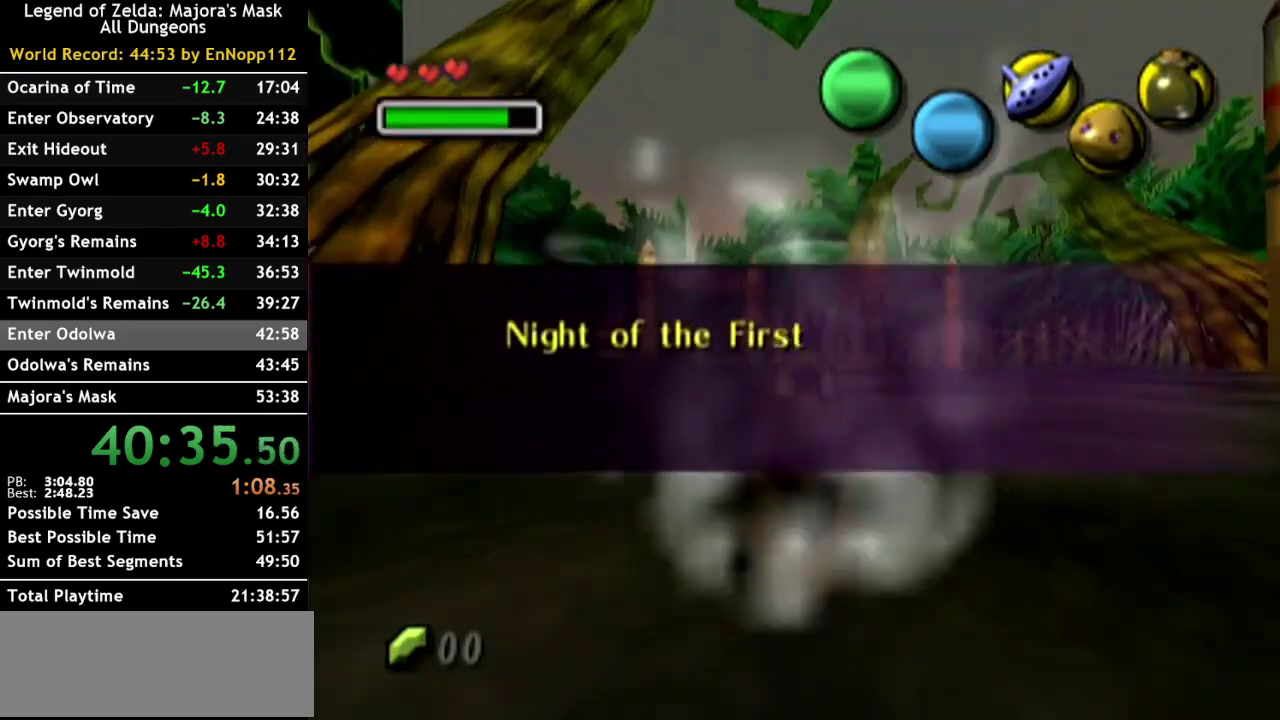
{"buttons": ["A"], "left_stick": "up", "right_stick": "center", "events": []}
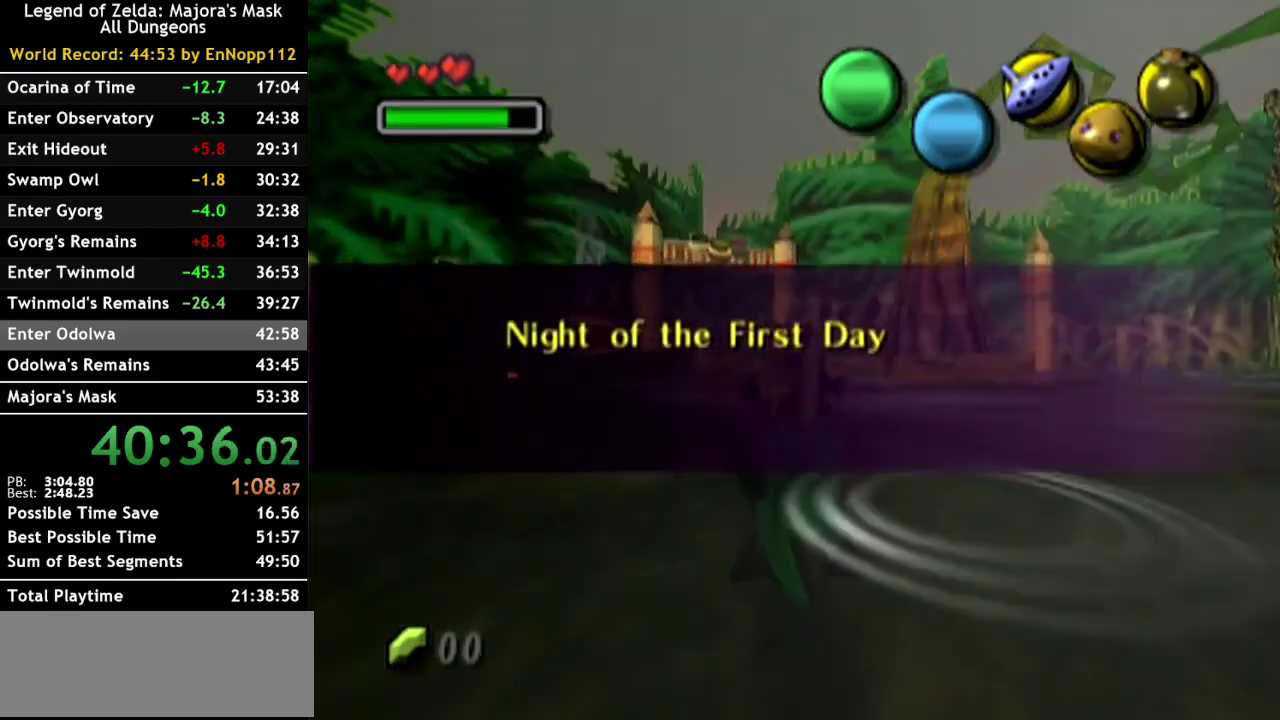
{"buttons": ["A"], "left_stick": "up", "right_stick": "center", "events": []}
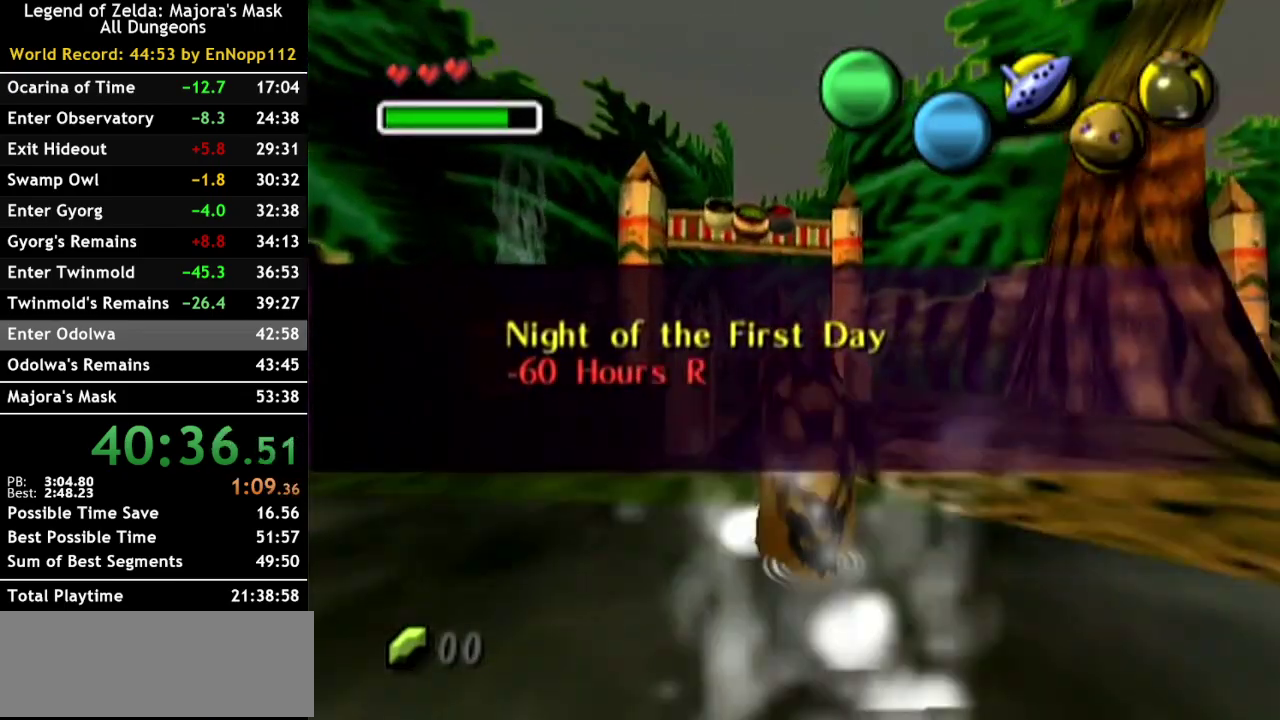
{"buttons": ["A"], "left_stick": "up", "right_stick": "center", "events": []}
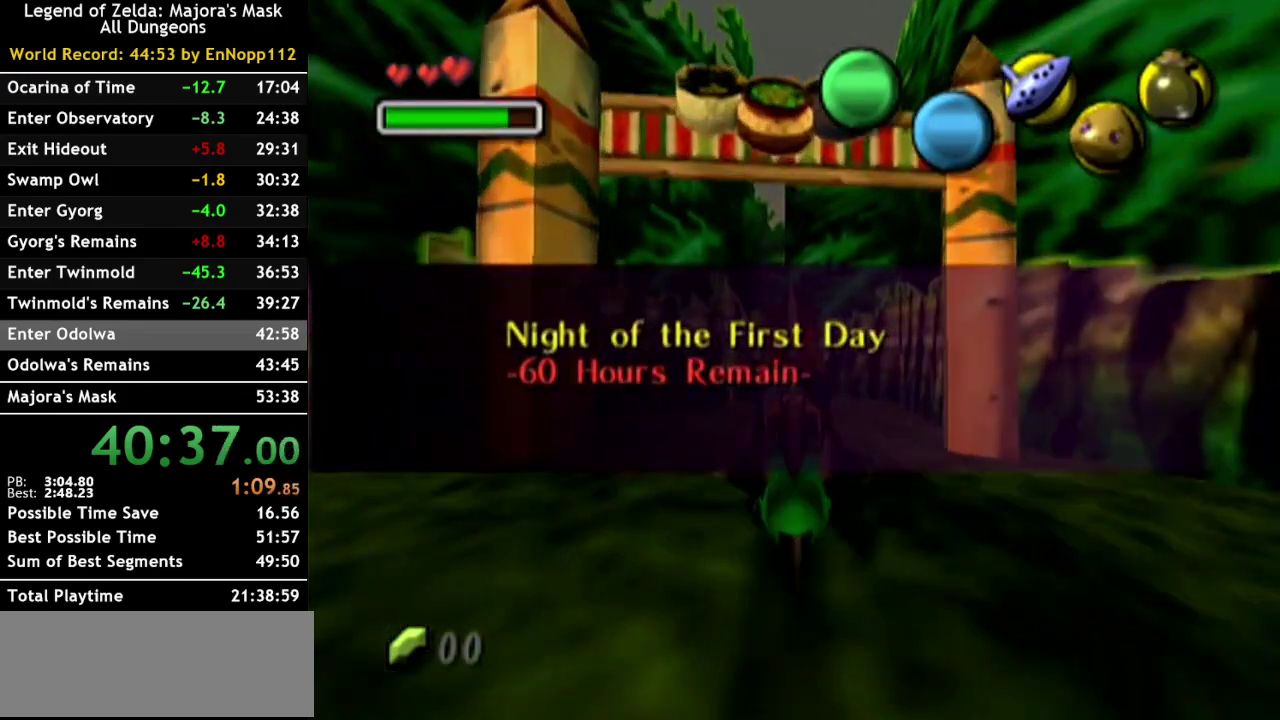
{"buttons": ["A"], "left_stick": "up", "right_stick": "center", "events": []}
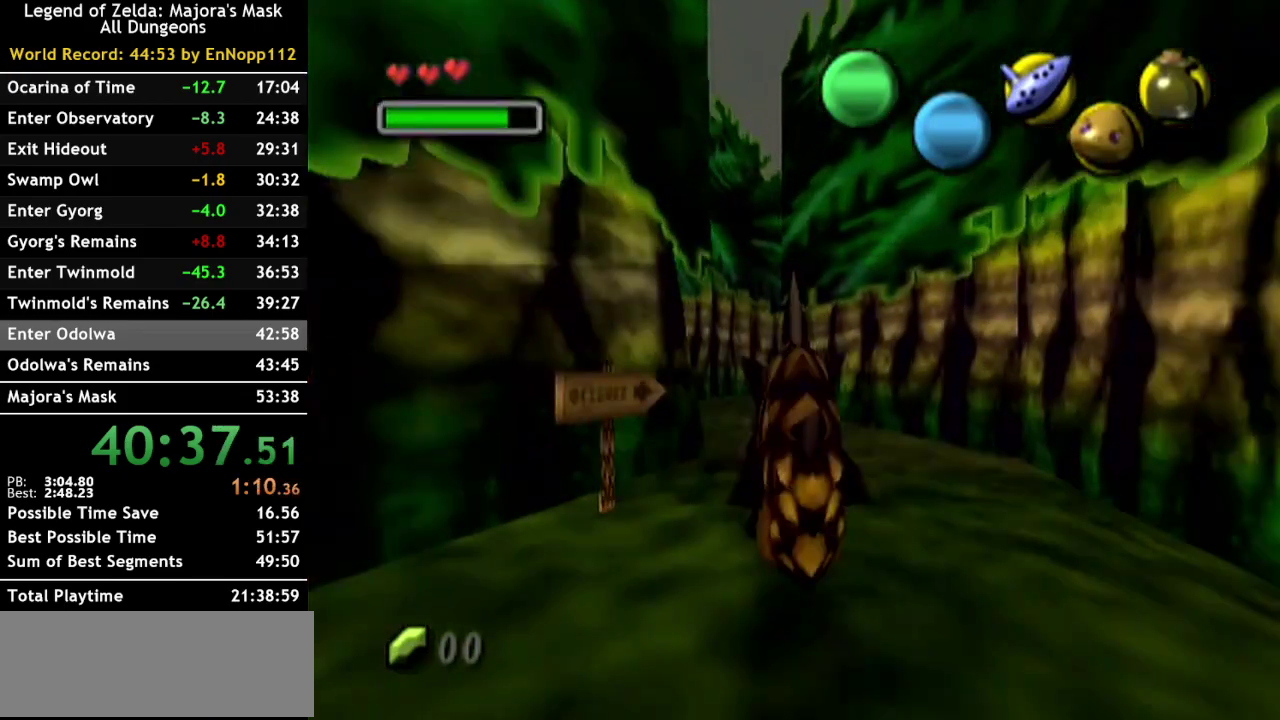
{"buttons": ["A"], "left_stick": "right", "right_stick": "center", "events": [[250, "left_stick", "up-right"], [367, "left_stick", "right"]]}
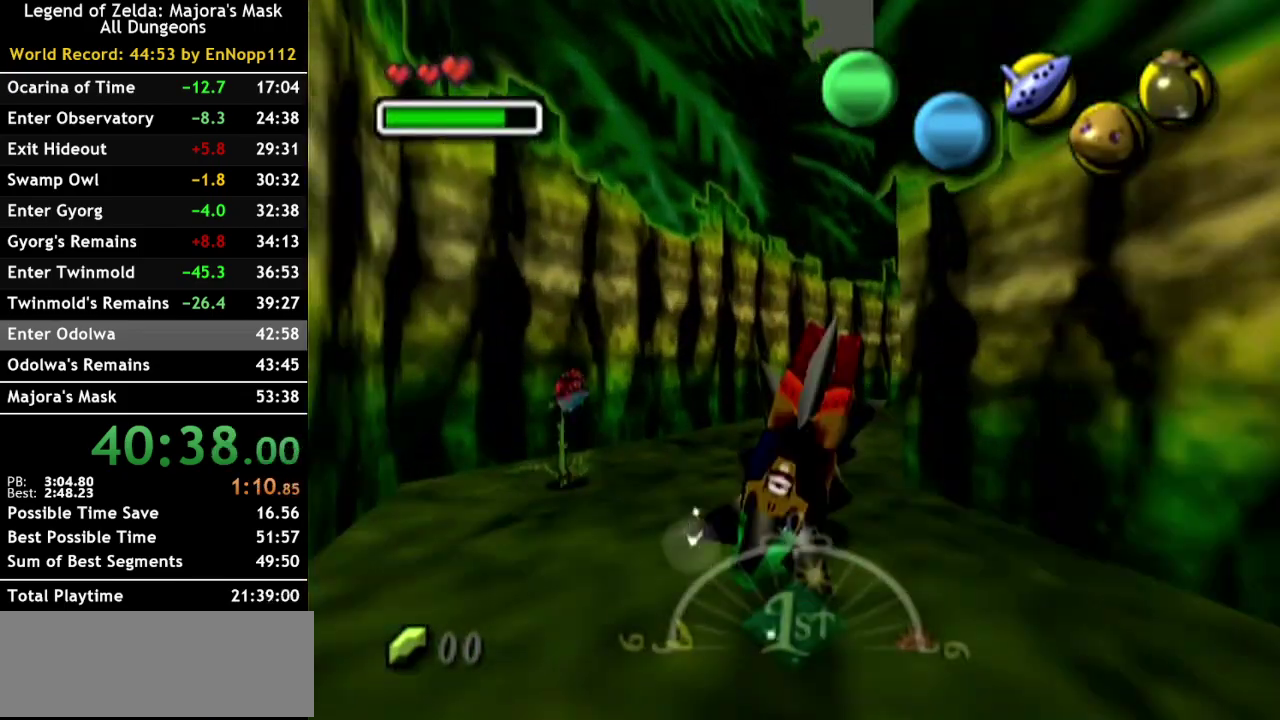
{"buttons": ["A"], "left_stick": "left", "right_stick": "center", "events": [[283, "left_stick", "up-left"], [500, "left_stick", "left"]]}
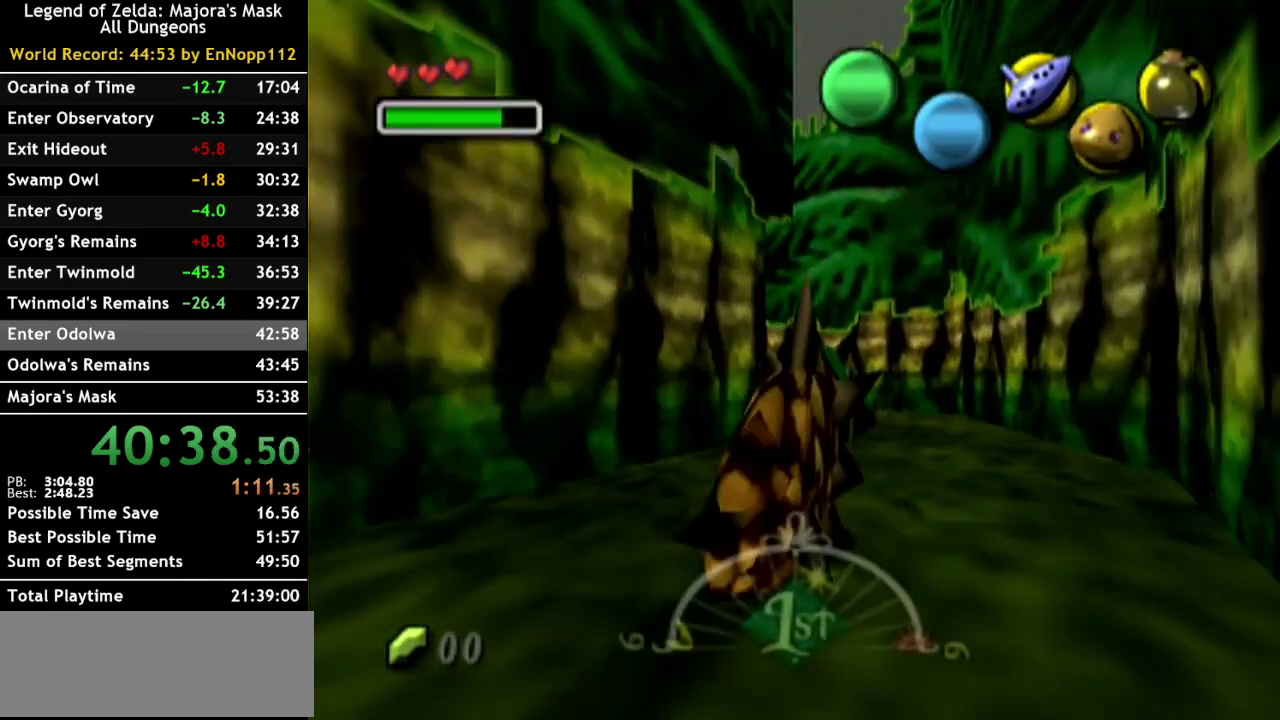
{"buttons": ["A"], "left_stick": "left", "right_stick": "center", "events": []}
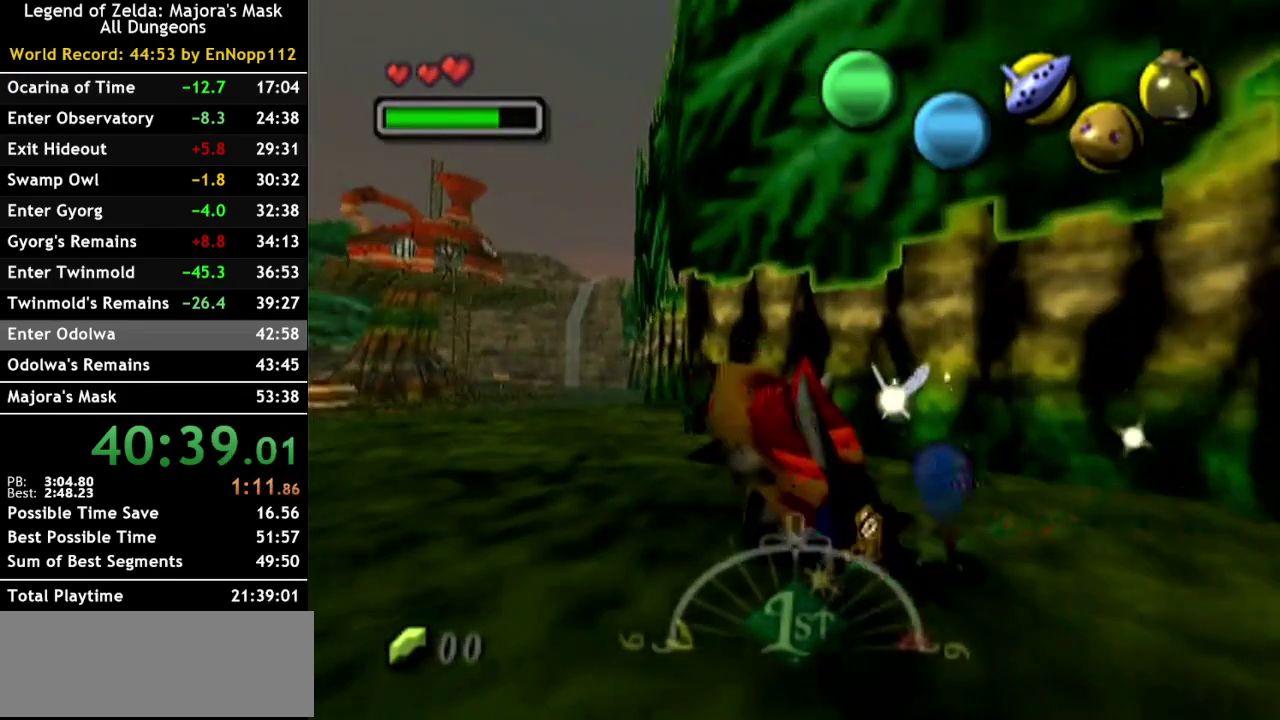
{"buttons": ["A"], "left_stick": "up-left", "right_stick": "center", "events": [[117, "left_stick", "up-left"]]}
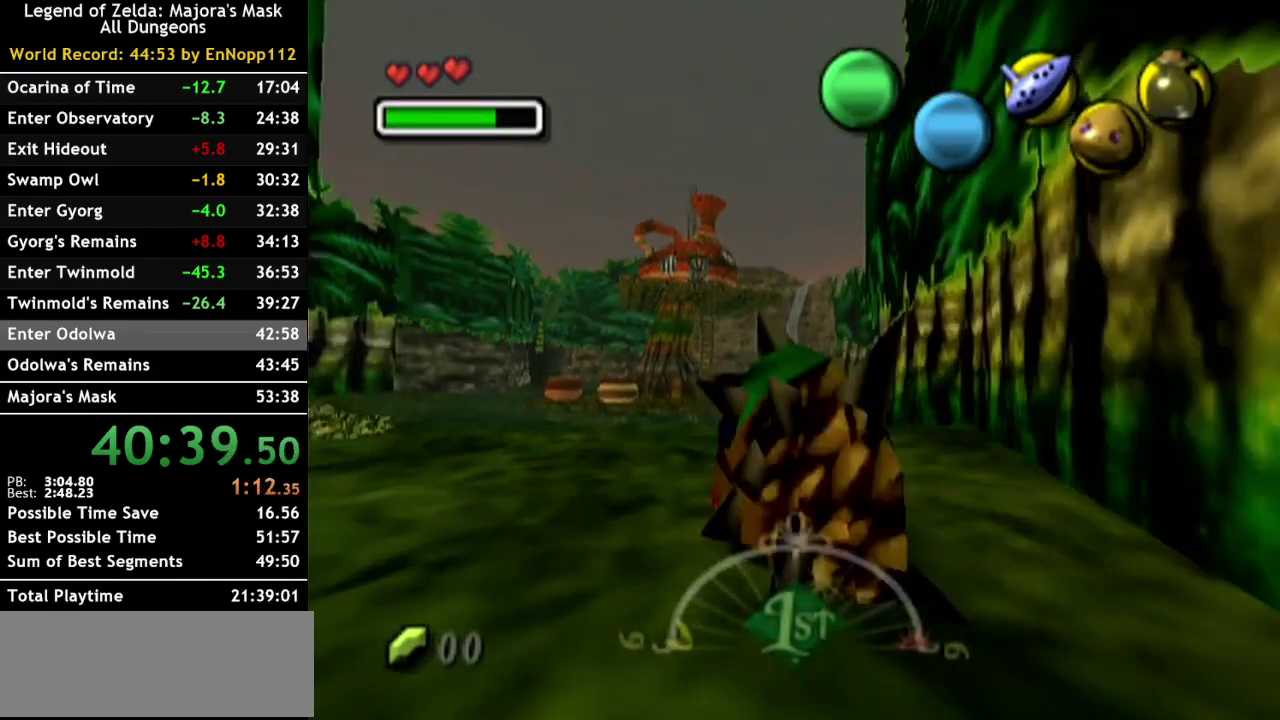
{"buttons": ["A"], "left_stick": "up-left", "right_stick": "center", "events": [[133, "left_stick", "up"], [250, "left_stick", "up-left"]]}
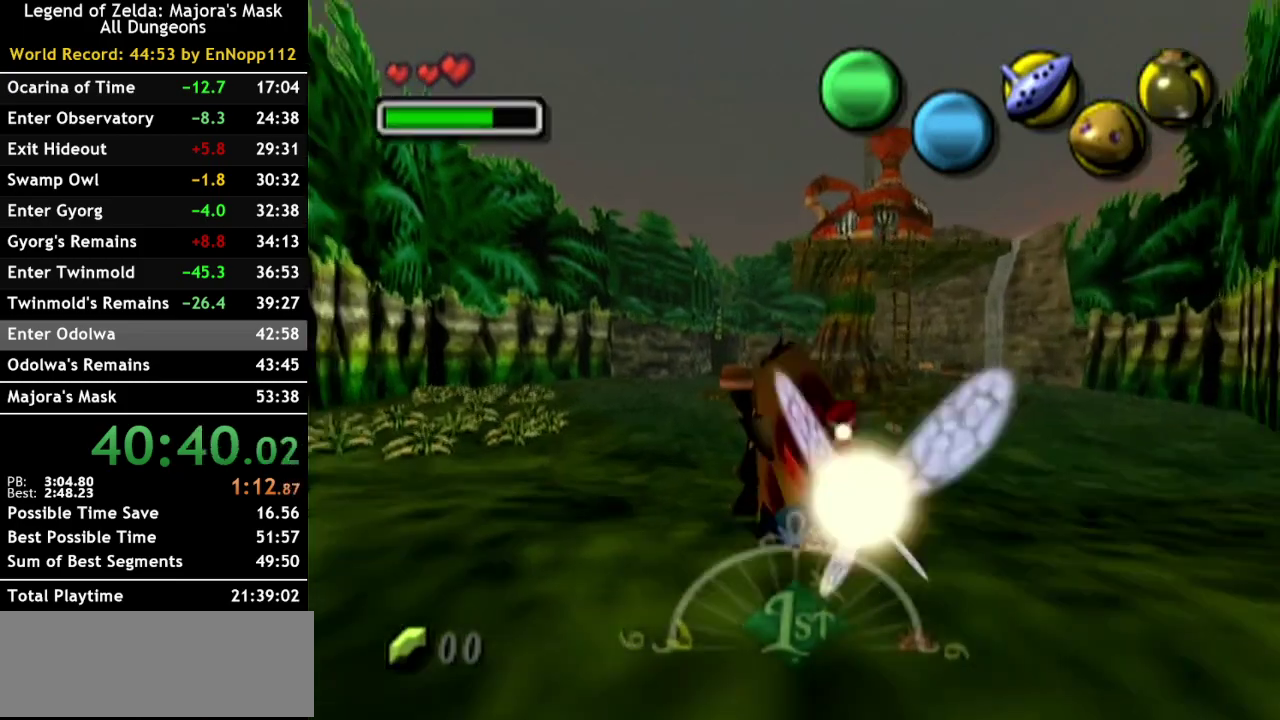
{"buttons": ["A"], "left_stick": "up-left", "right_stick": "center", "events": [[183, "left_stick", "up"], [317, "left_stick", "up-left"]]}
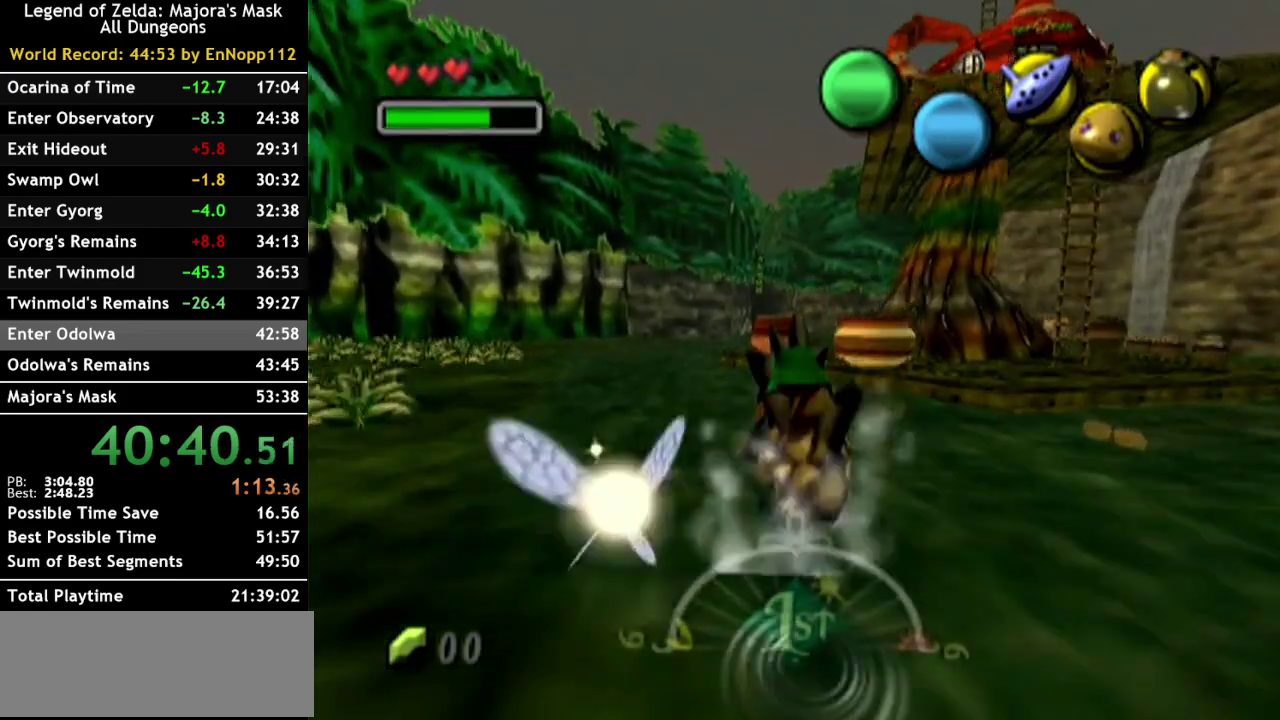
{"buttons": ["A"], "left_stick": "right", "right_stick": "center", "events": [[400, "left_stick", "up-right"], [500, "left_stick", "right"]]}
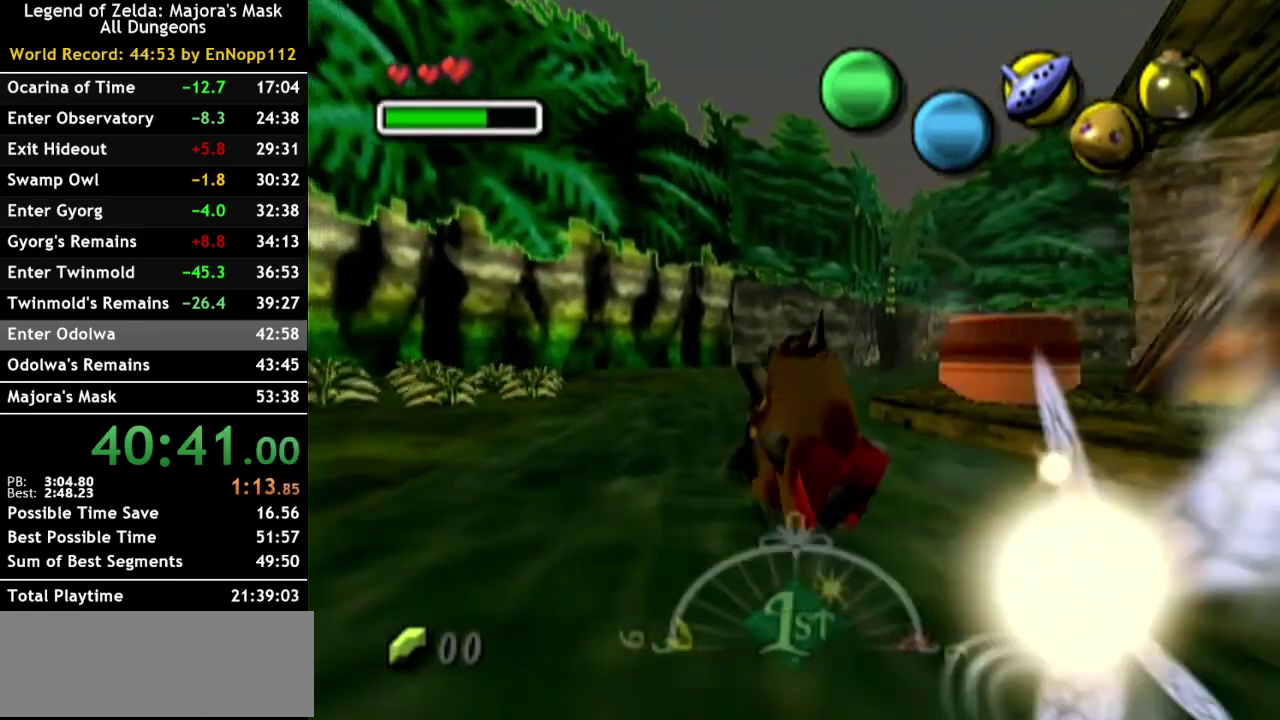
{"buttons": ["A"], "left_stick": "up-right", "right_stick": "center", "events": [[183, "left_stick", "up-right"]]}
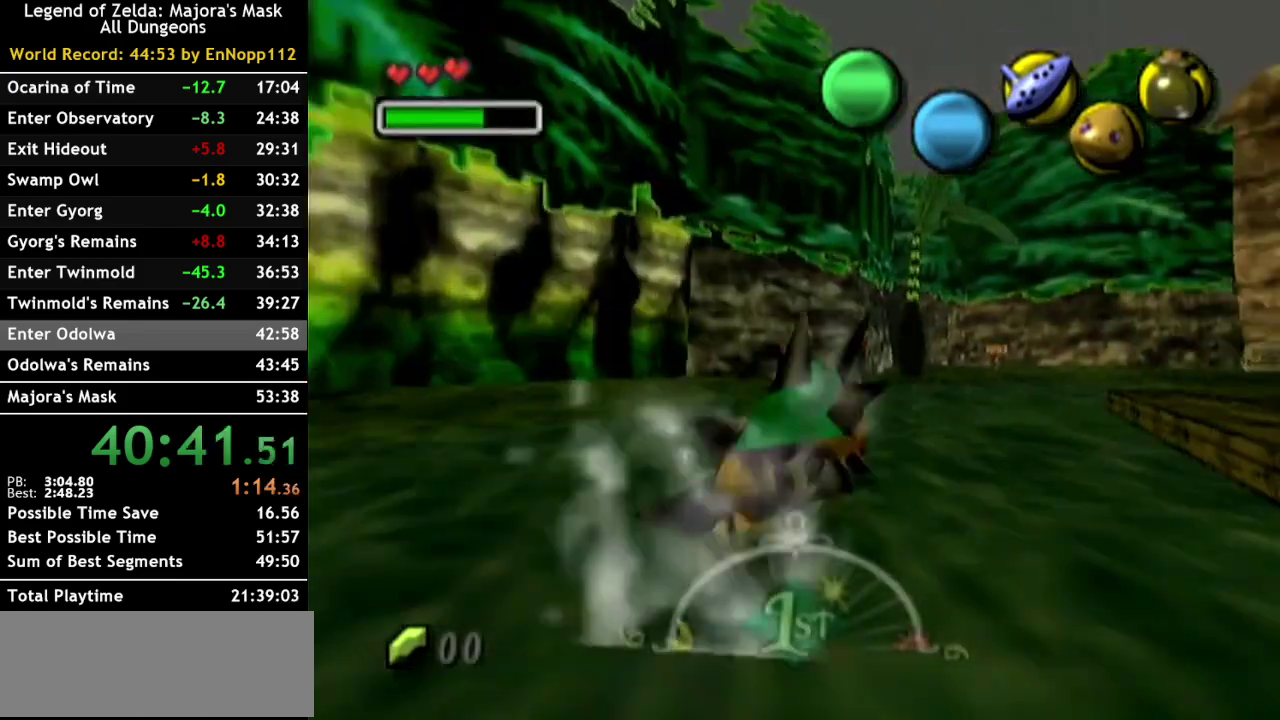
{"buttons": ["A"], "left_stick": "up-right", "right_stick": "center", "events": [[150, "left_stick", "right"], [283, "left_stick", "up-right"], [383, "left_stick", "up"], [433, "left_stick", "up-right"]]}
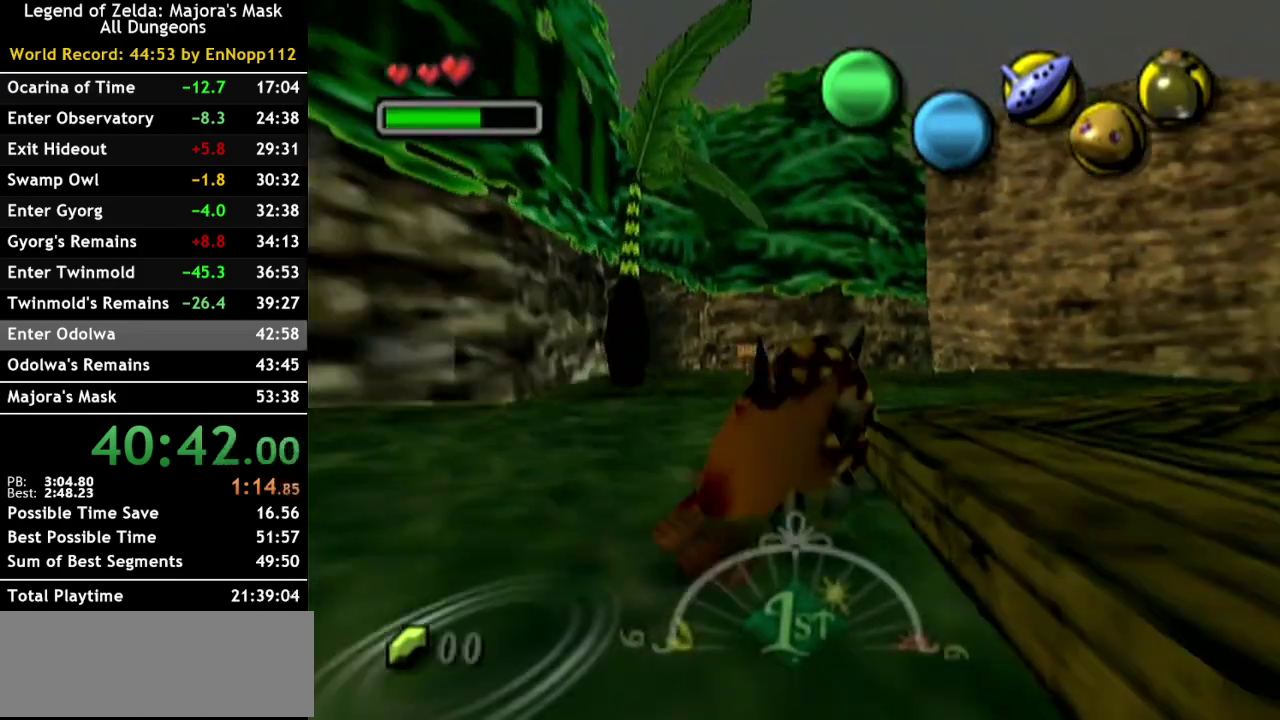
{"buttons": [], "left_stick": "right", "right_stick": "center", "events": [[183, "A", "up"], [217, "left_stick", "right"]]}
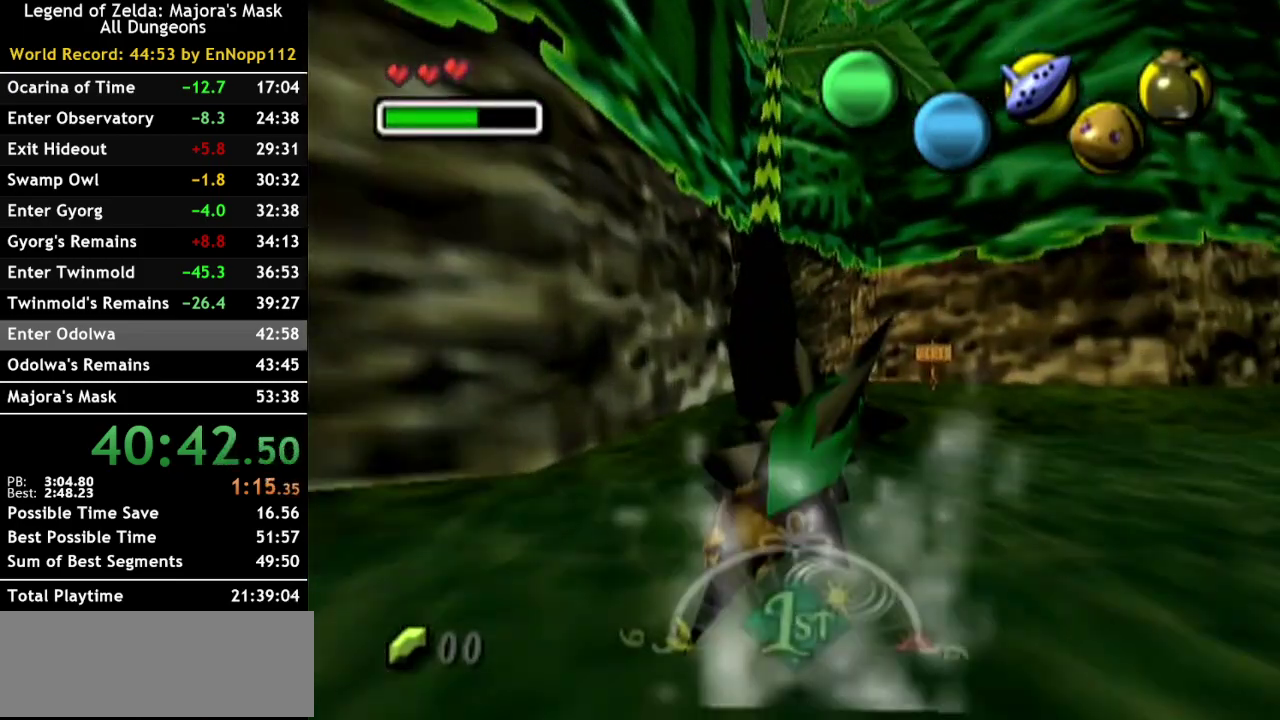
{"buttons": ["A"], "left_stick": "right", "right_stick": "center", "events": [[500, "A", "down"]]}
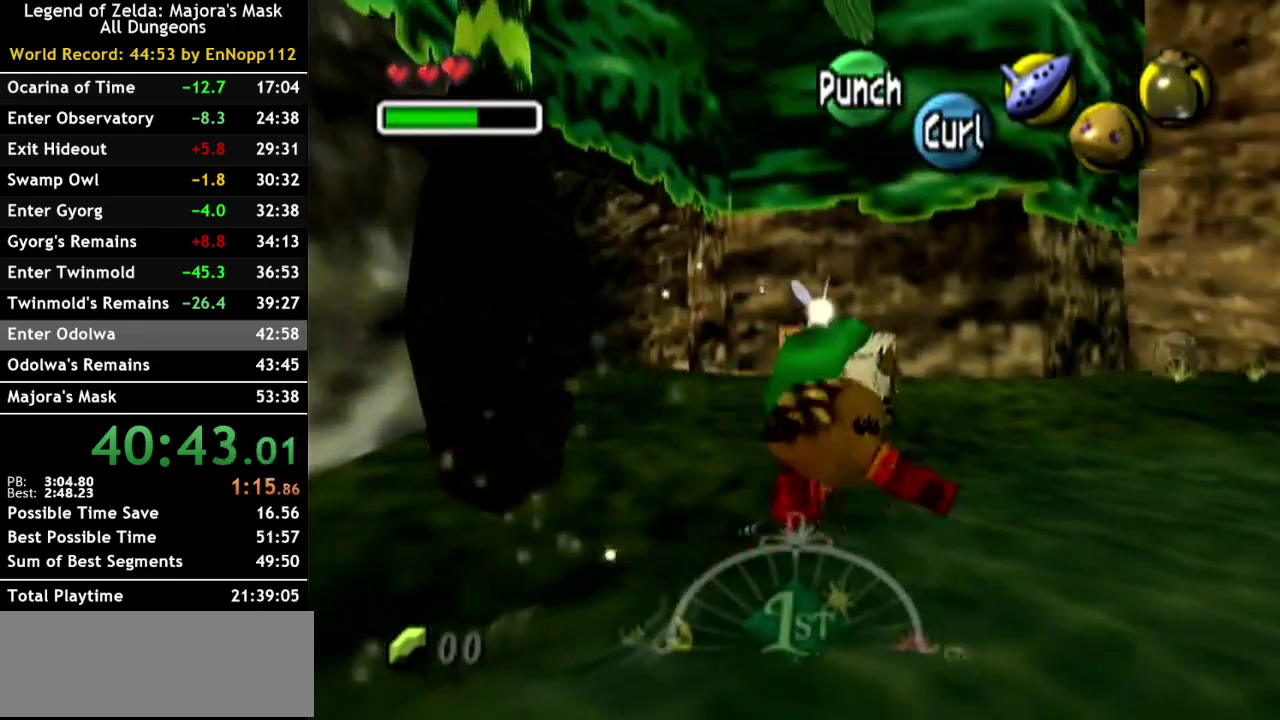
{"buttons": ["A"], "left_stick": "up-right", "right_stick": "center", "events": [[433, "left_stick", "up-right"]]}
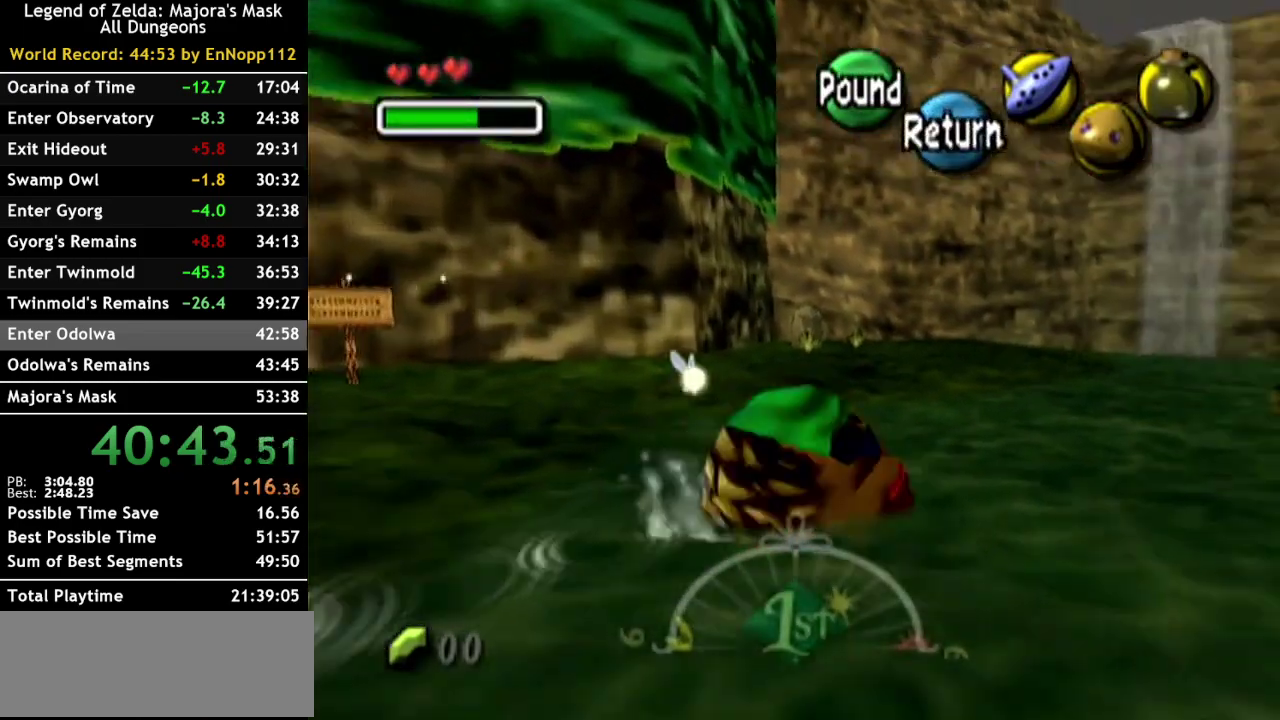
{"buttons": [], "left_stick": "up", "right_stick": "center", "events": [[283, "A", "up"], [400, "left_stick", "up"]]}
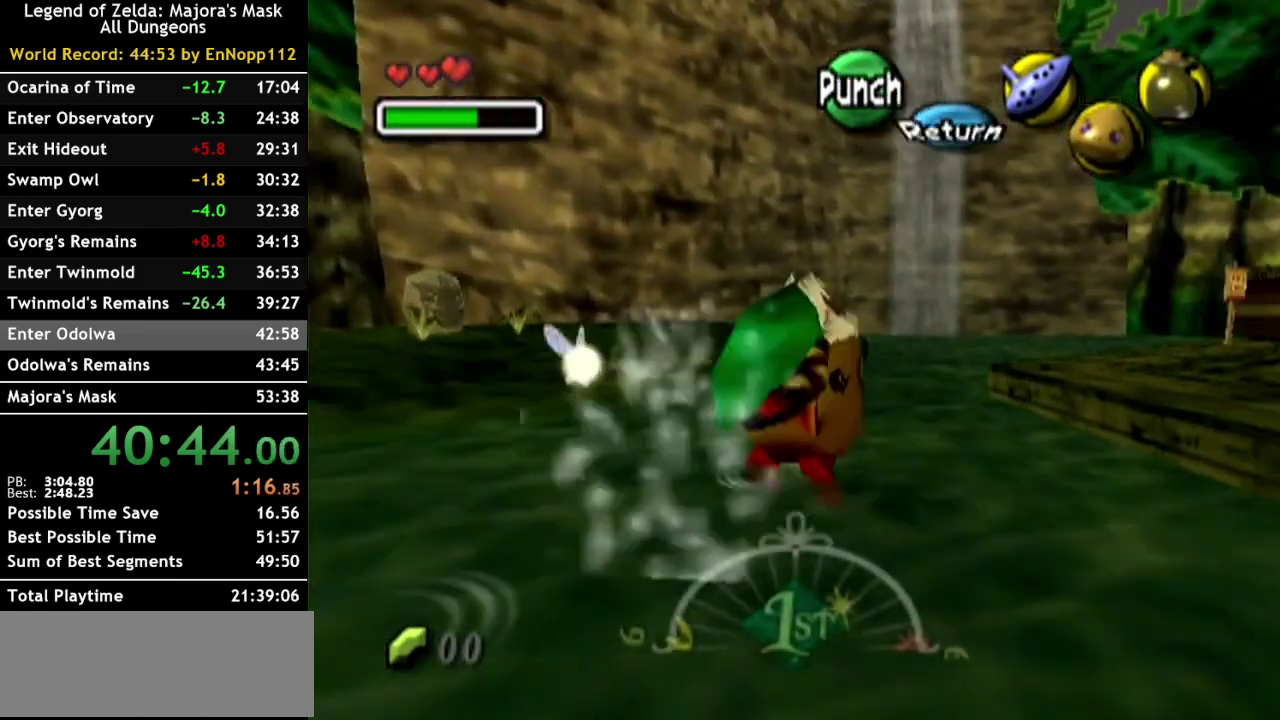
{"buttons": [], "left_stick": "center", "right_stick": "center", "events": [[33, "Y", "down"], [33, "left_stick", "center"], [133, "Y", "up"], [217, "Y", "down"], [317, "Y", "up"], [367, "Y", "down"], [467, "Y", "up"]]}
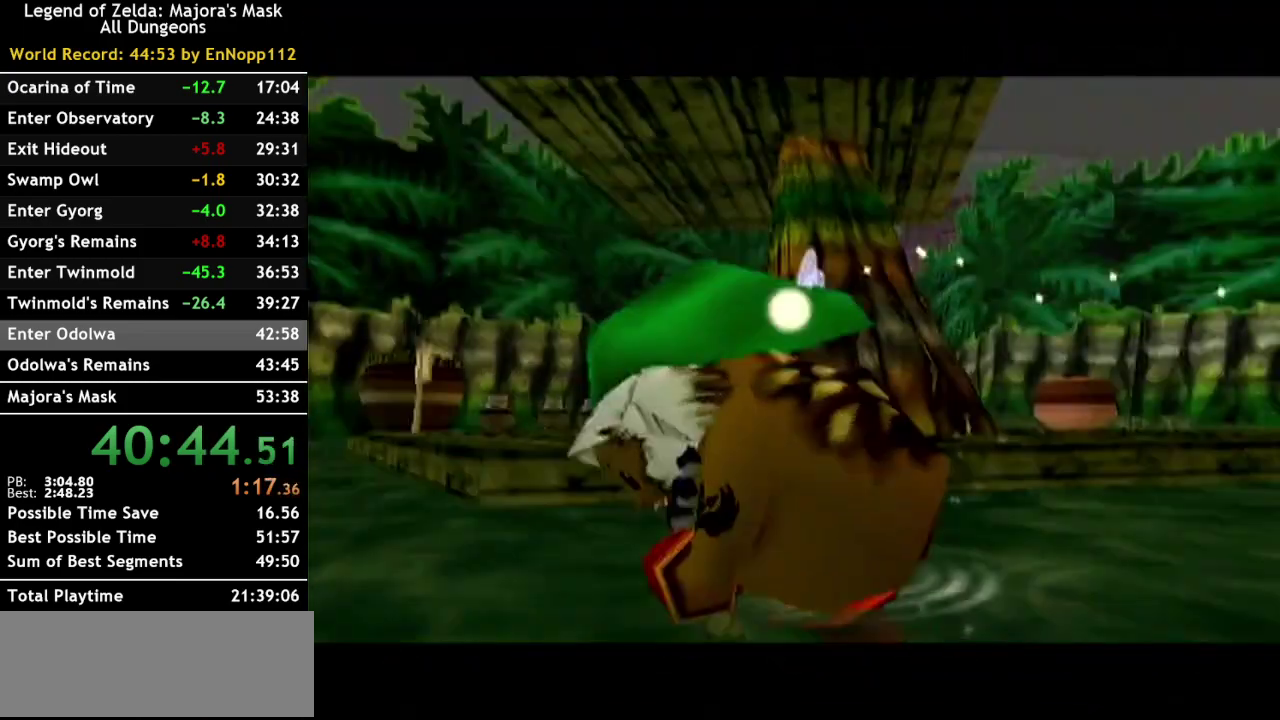
{"buttons": [], "left_stick": "center", "right_stick": "center", "events": []}
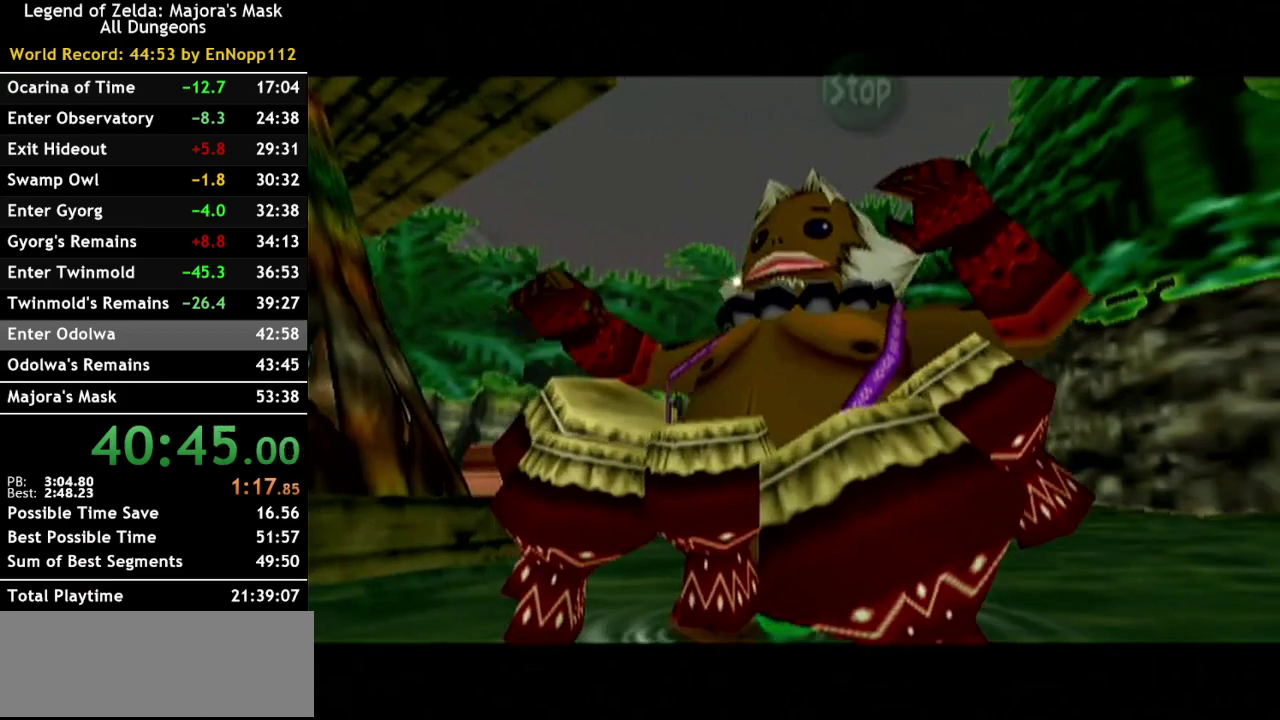
{"buttons": ["X"], "left_stick": "center", "right_stick": "center", "events": [[33, "X", "down"], [183, "X", "up"], [217, "Z", "down"], [317, "right_stick", "up"], [367, "Z", "up"], [500, "X", "down"], [500, "right_stick", "center"]]}
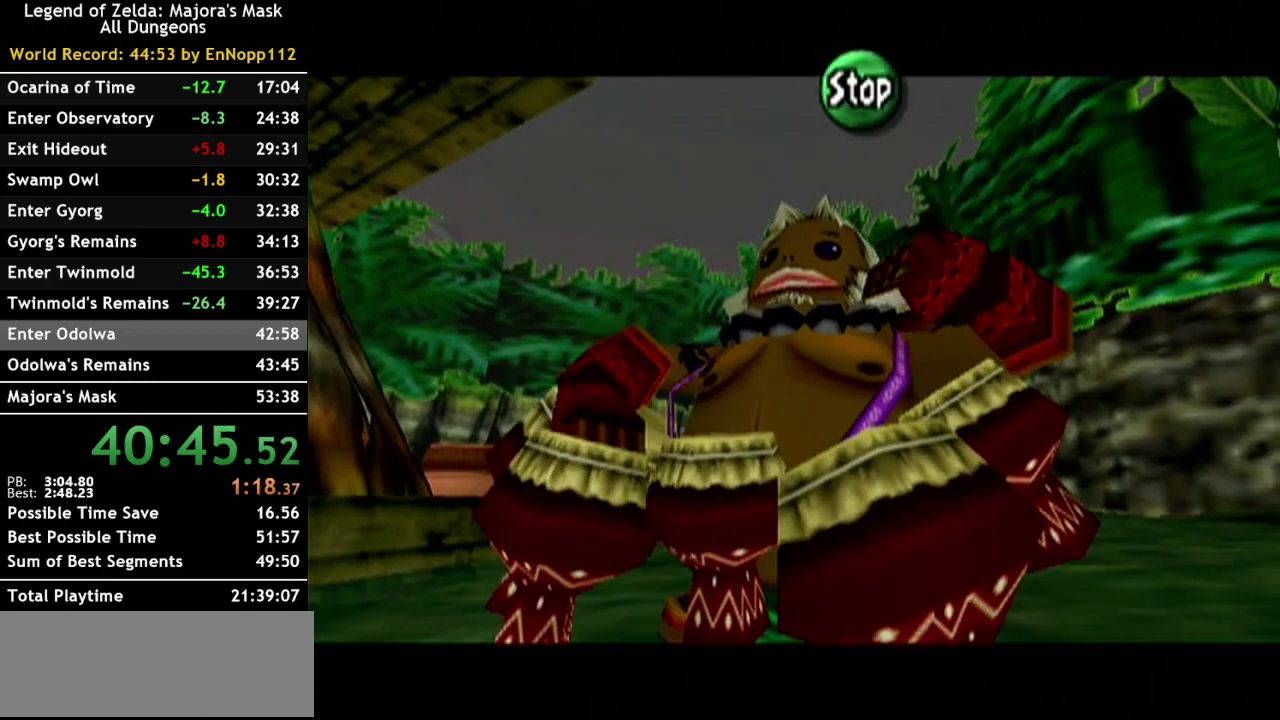
{"buttons": [], "left_stick": "center", "right_stick": "center", "events": [[133, "Z", "down"], [150, "X", "up"], [250, "right_stick", "up"], [317, "Z", "up"], [467, "right_stick", "center"]]}